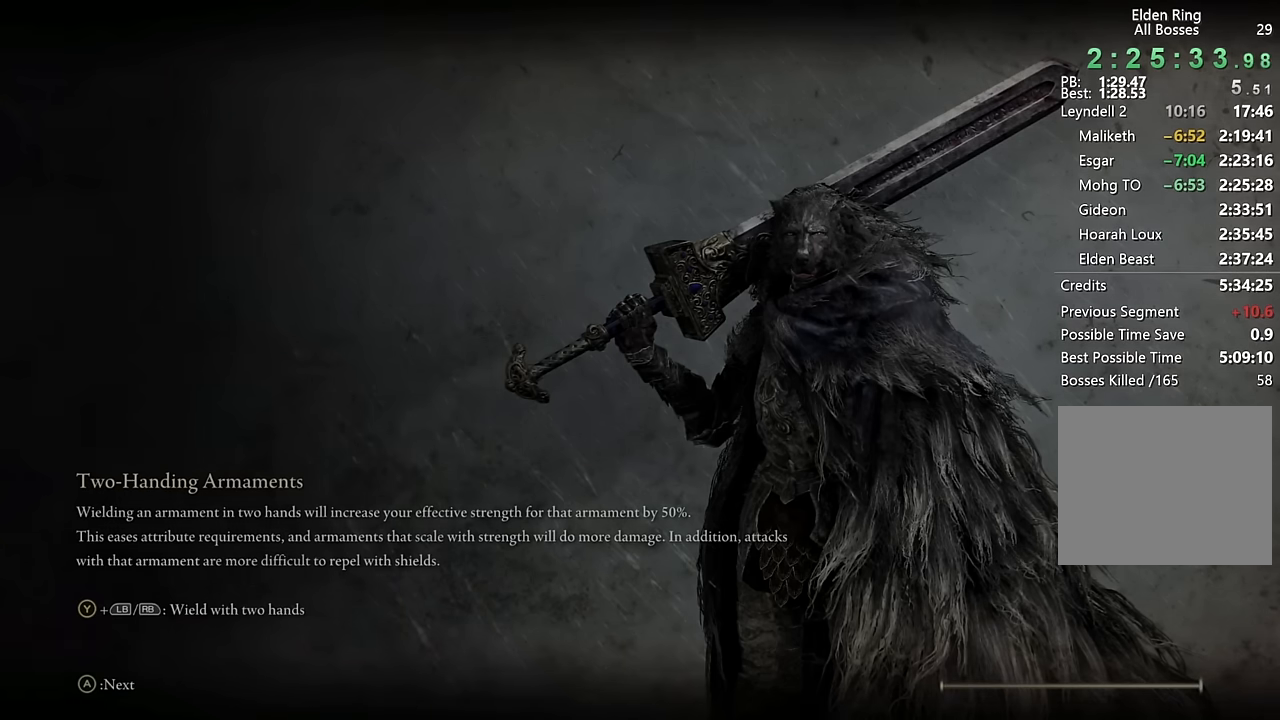
Gameplay with a controller (PlayStation layout); each line is a JSON object with the inputs held at the frame after it. "events" lists button and stick changes between this image and that frame as [ms after this image, input, new state], when the widget could be followed in between.
{"buttons": ["CIRCLE"], "left_stick": "up", "right_stick": "center", "events": [[300, "left_stick", "up"], [417, "CIRCLE", "down"]]}
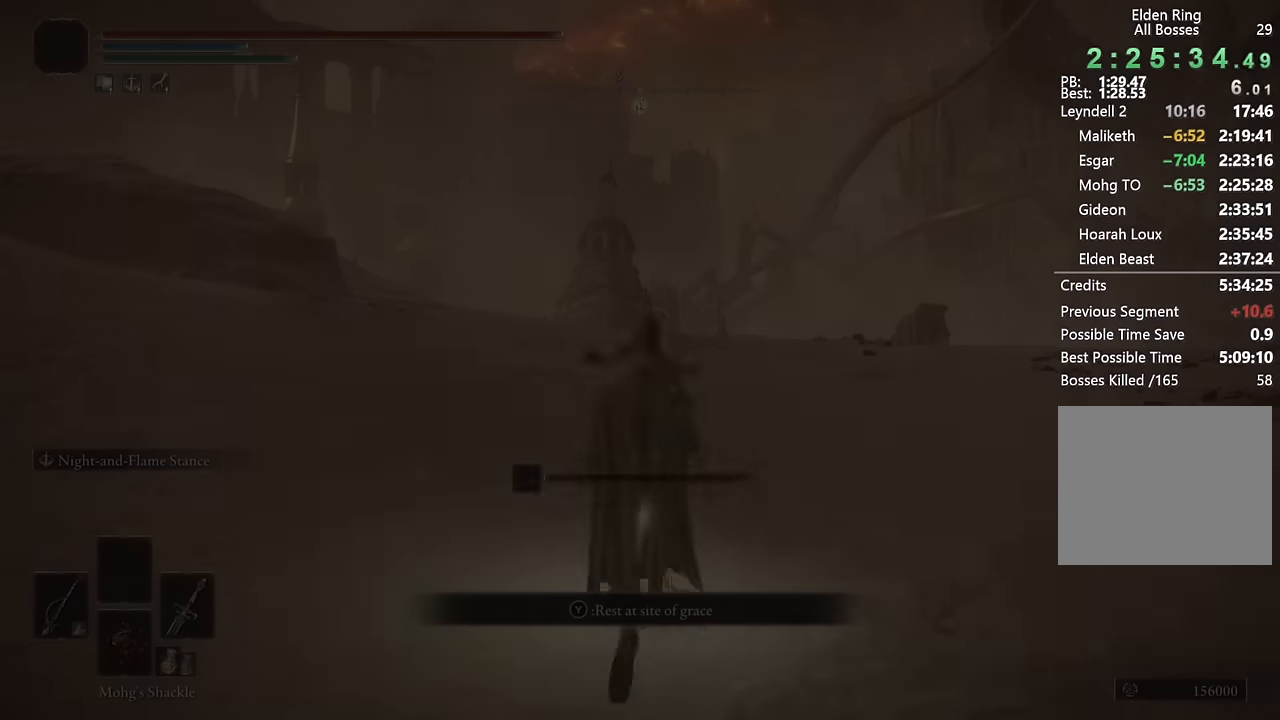
{"buttons": ["CIRCLE"], "left_stick": "up", "right_stick": "down-left", "events": [[450, "right_stick", "down-left"]]}
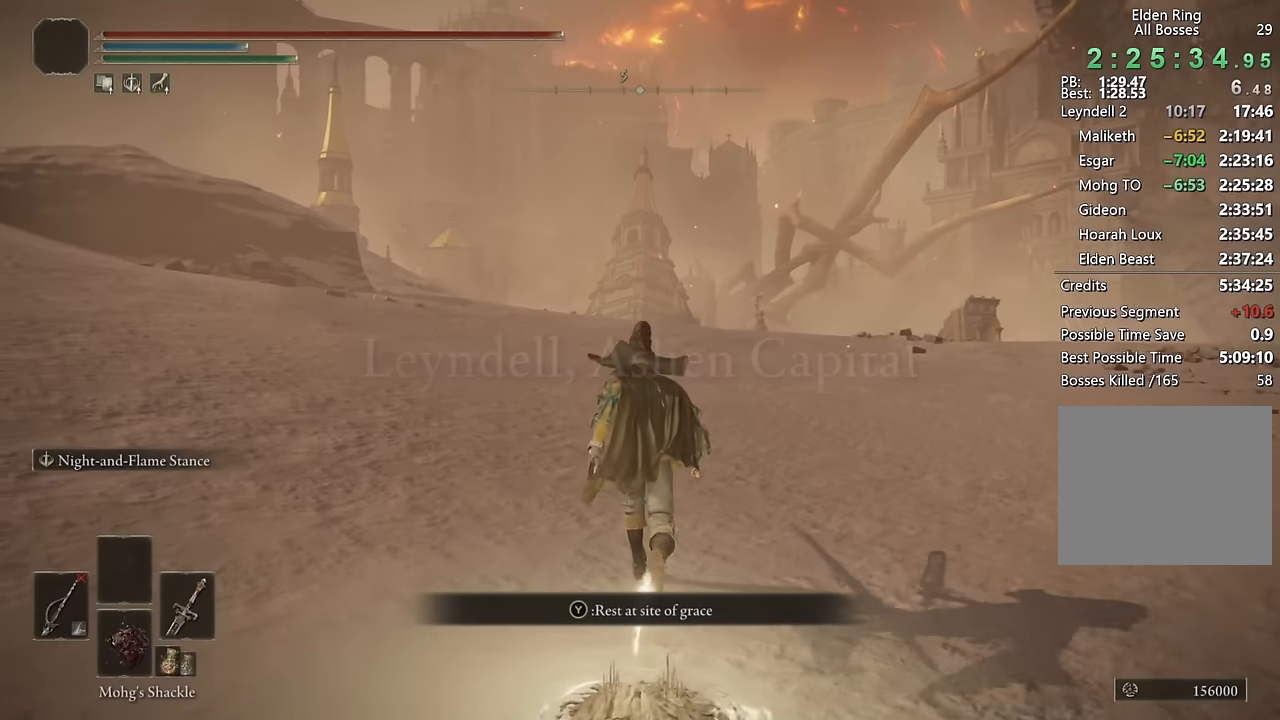
{"buttons": ["CIRCLE"], "left_stick": "up", "right_stick": "center", "events": [[33, "right_stick", "center"], [183, "DPAD_LEFT", "down"], [283, "DPAD_LEFT", "up"]]}
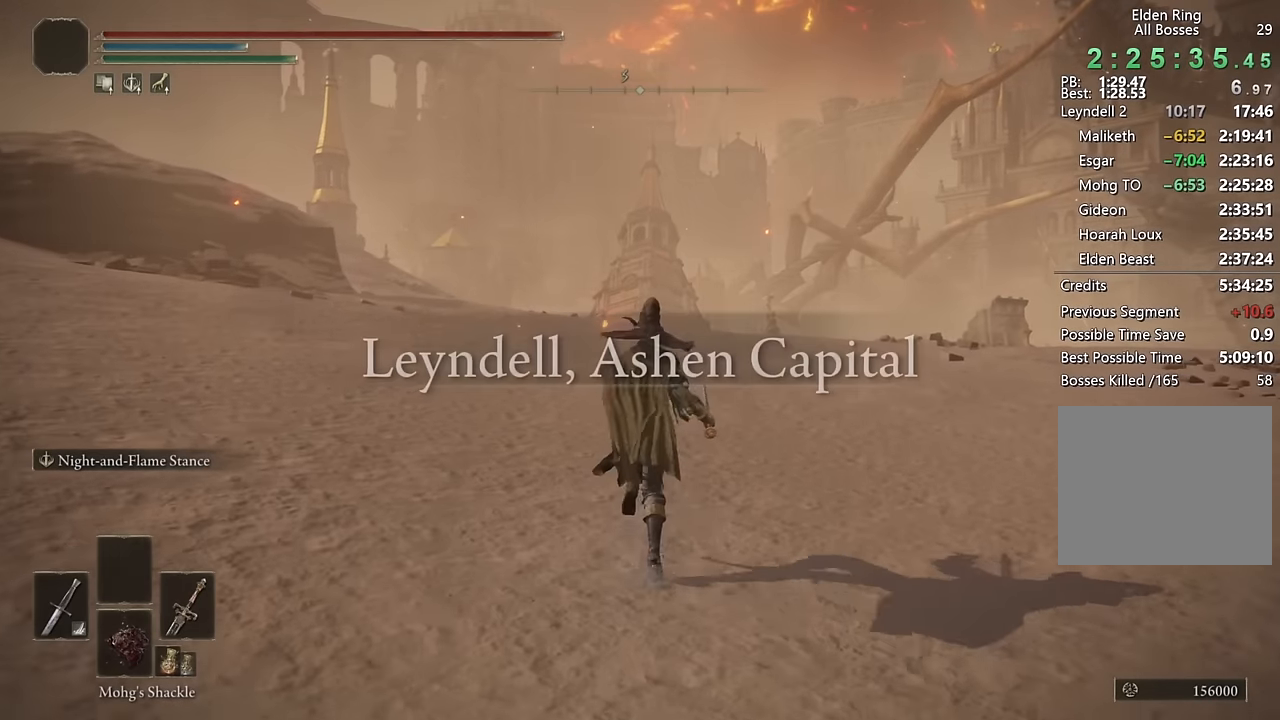
{"buttons": ["CIRCLE"], "left_stick": "up", "right_stick": "center", "events": [[83, "right_stick", "down"], [167, "right_stick", "center"]]}
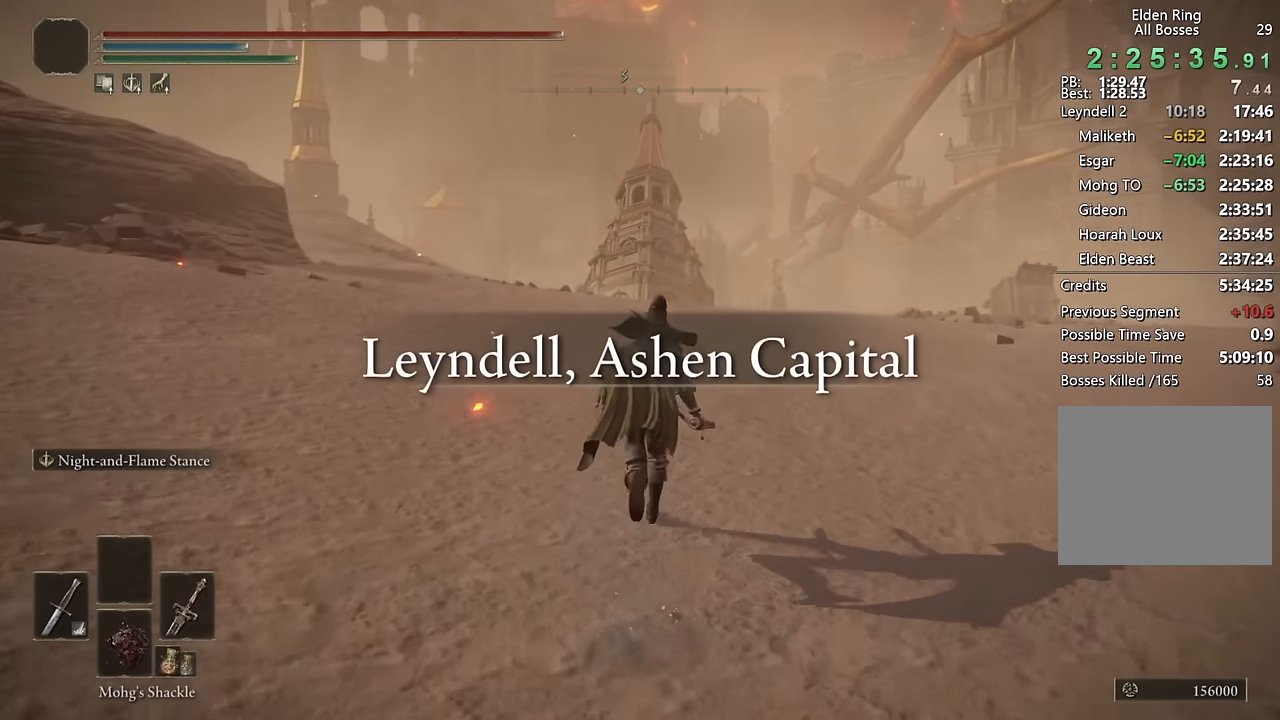
{"buttons": ["CIRCLE", "TOUCHPAD"], "left_stick": "up", "right_stick": "center", "events": [[267, "TOUCHPAD", "down"]]}
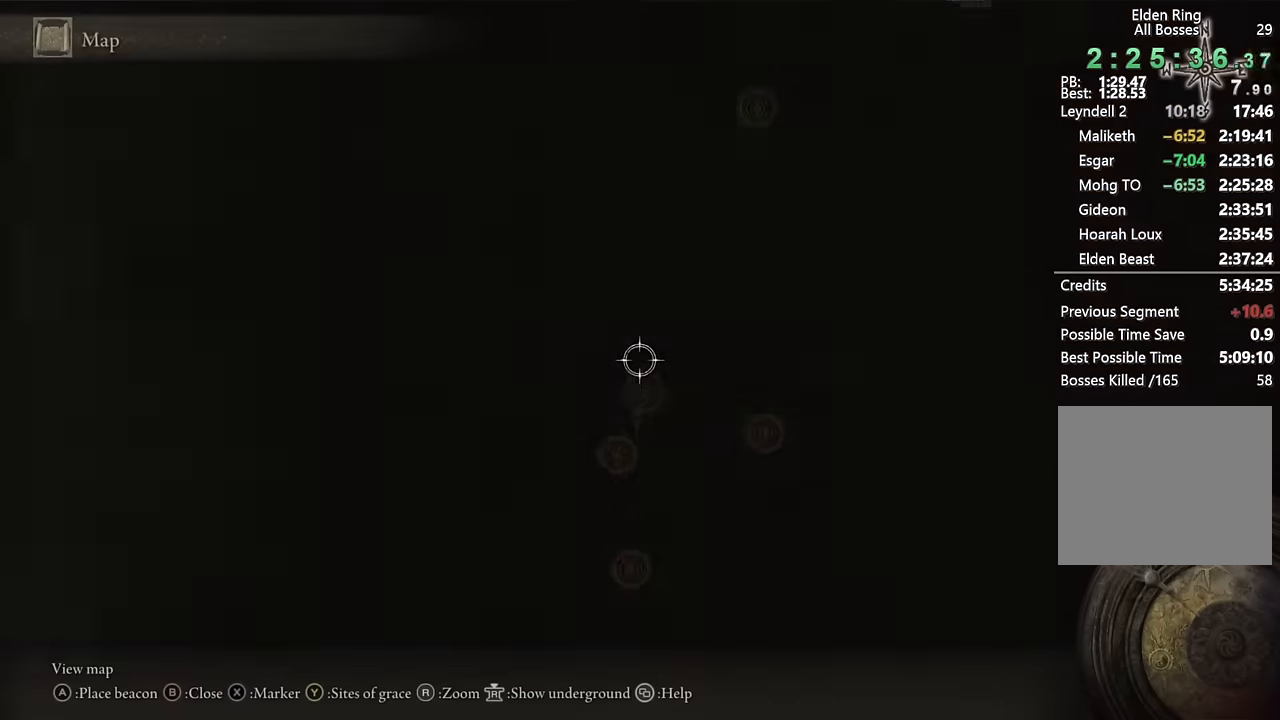
{"buttons": ["CIRCLE", "START"], "left_stick": "up", "right_stick": "center", "events": [[33, "TOUCHPAD", "up"], [450, "START", "down"]]}
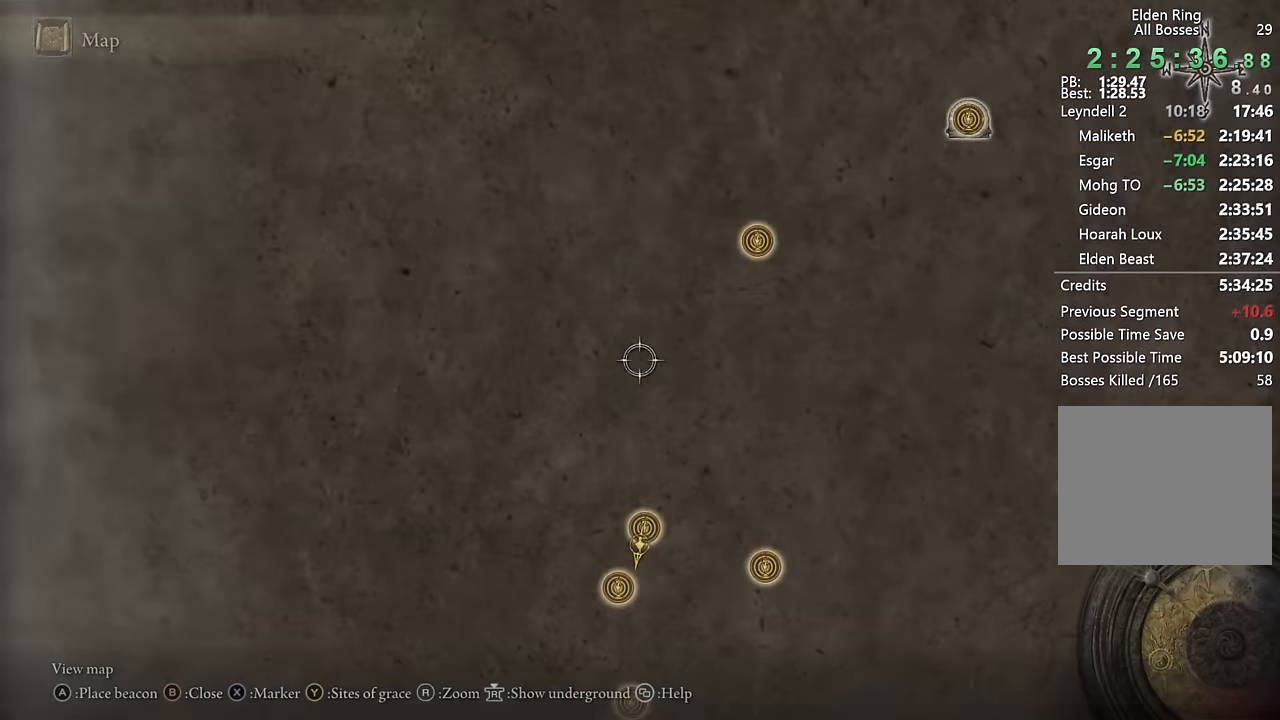
{"buttons": ["CIRCLE"], "left_stick": "up", "right_stick": "center", "events": [[83, "START", "up"]]}
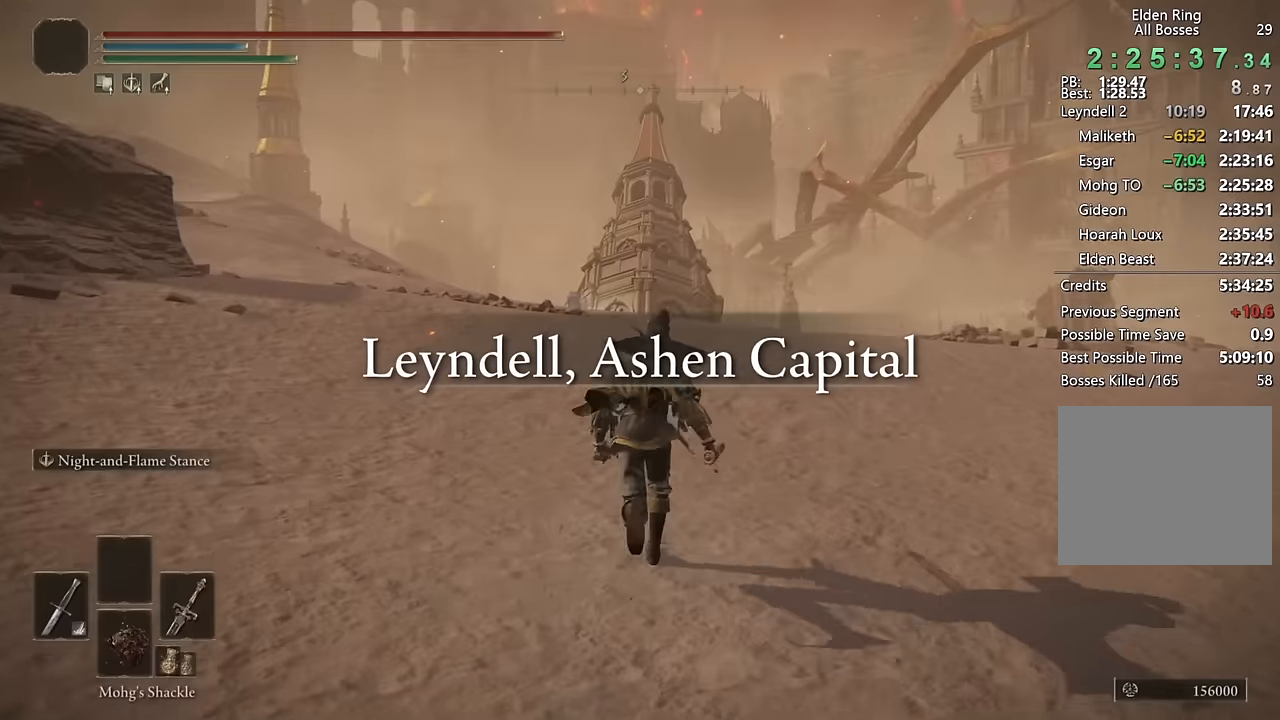
{"buttons": ["CIRCLE"], "left_stick": "up", "right_stick": "center", "events": [[17, "right_stick", "down"], [117, "right_stick", "center"]]}
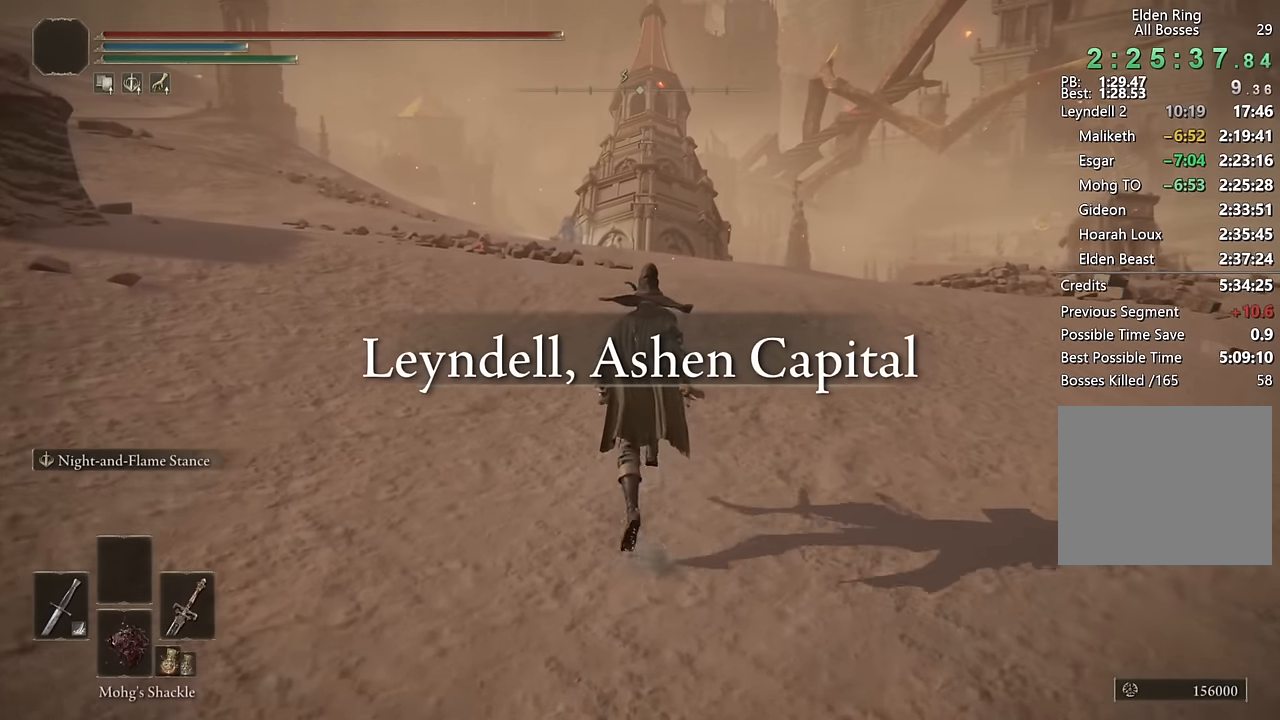
{"buttons": ["CIRCLE", "TRIANGLE"], "left_stick": "up", "right_stick": "center", "events": [[16, "TRIANGLE", "down"], [316, "L1", "down"], [433, "L1", "up"]]}
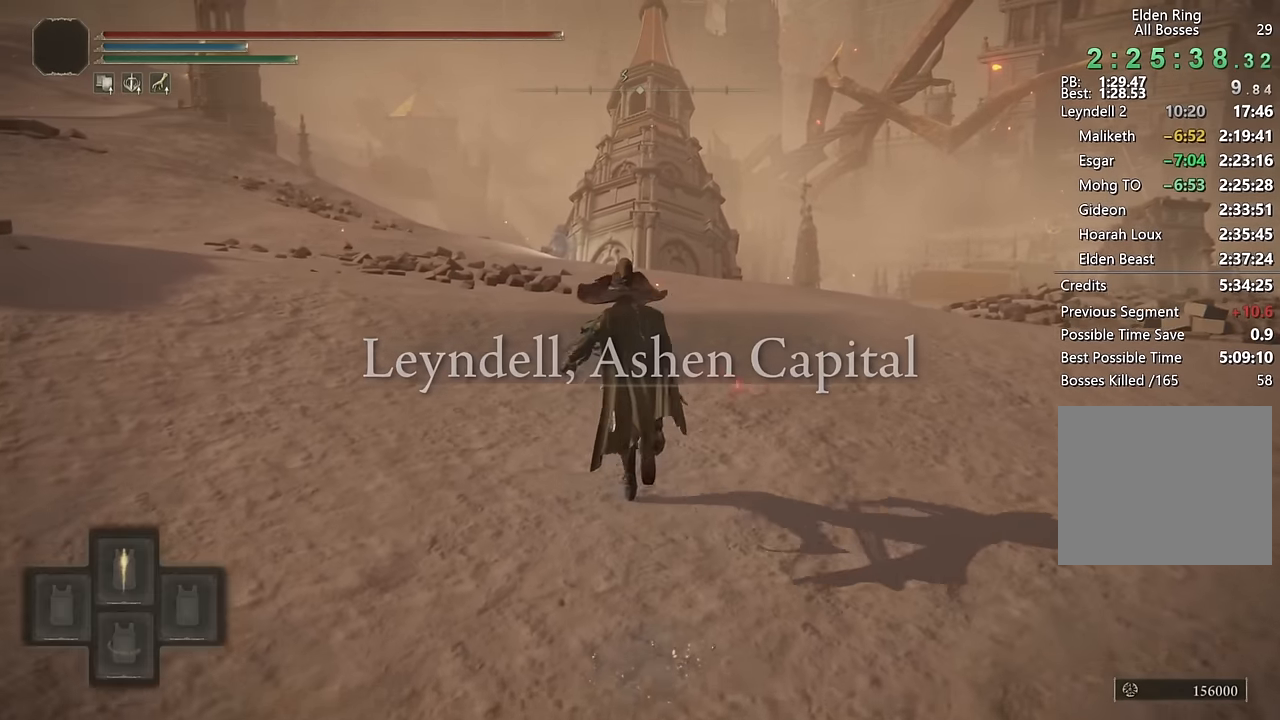
{"buttons": ["CIRCLE"], "left_stick": "up", "right_stick": "center", "events": [[50, "TRIANGLE", "up"], [200, "right_stick", "down"], [300, "right_stick", "center"], [316, "L2", "down"], [500, "L2", "up"]]}
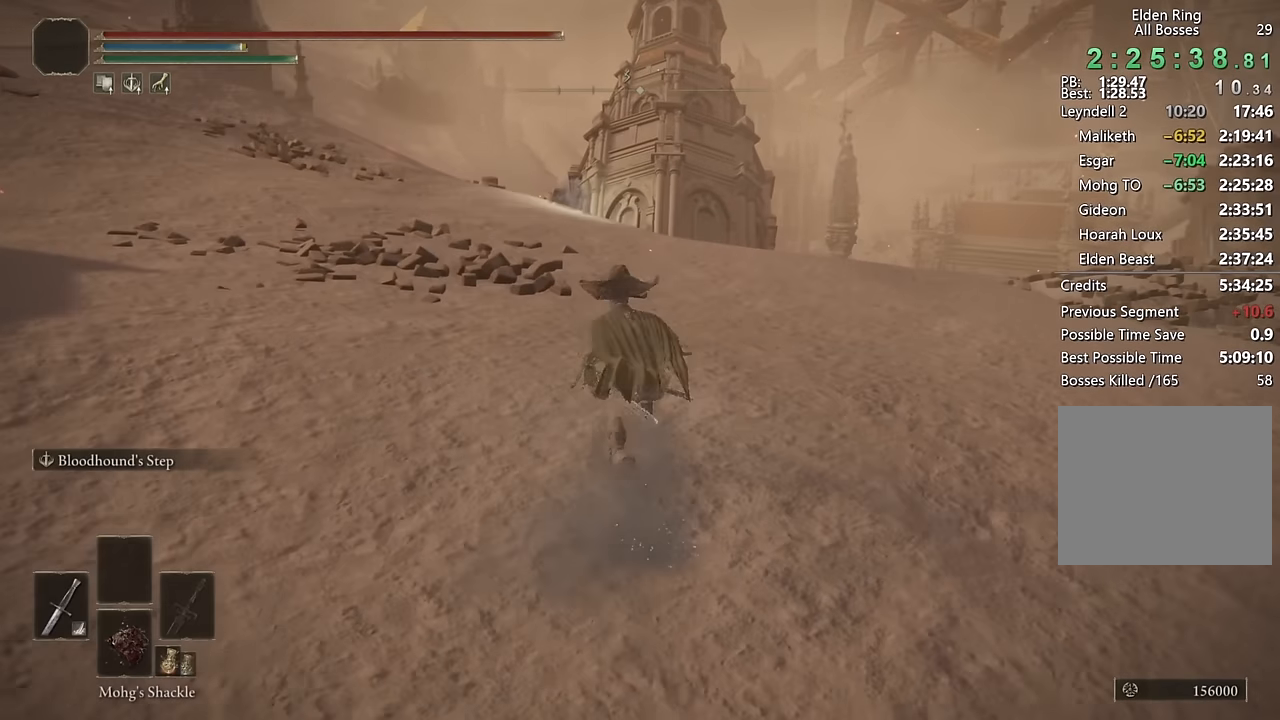
{"buttons": ["CIRCLE", "L2"], "left_stick": "up", "right_stick": "center", "events": [[150, "right_stick", "down-left"], [233, "right_stick", "center"], [366, "L2", "down"]]}
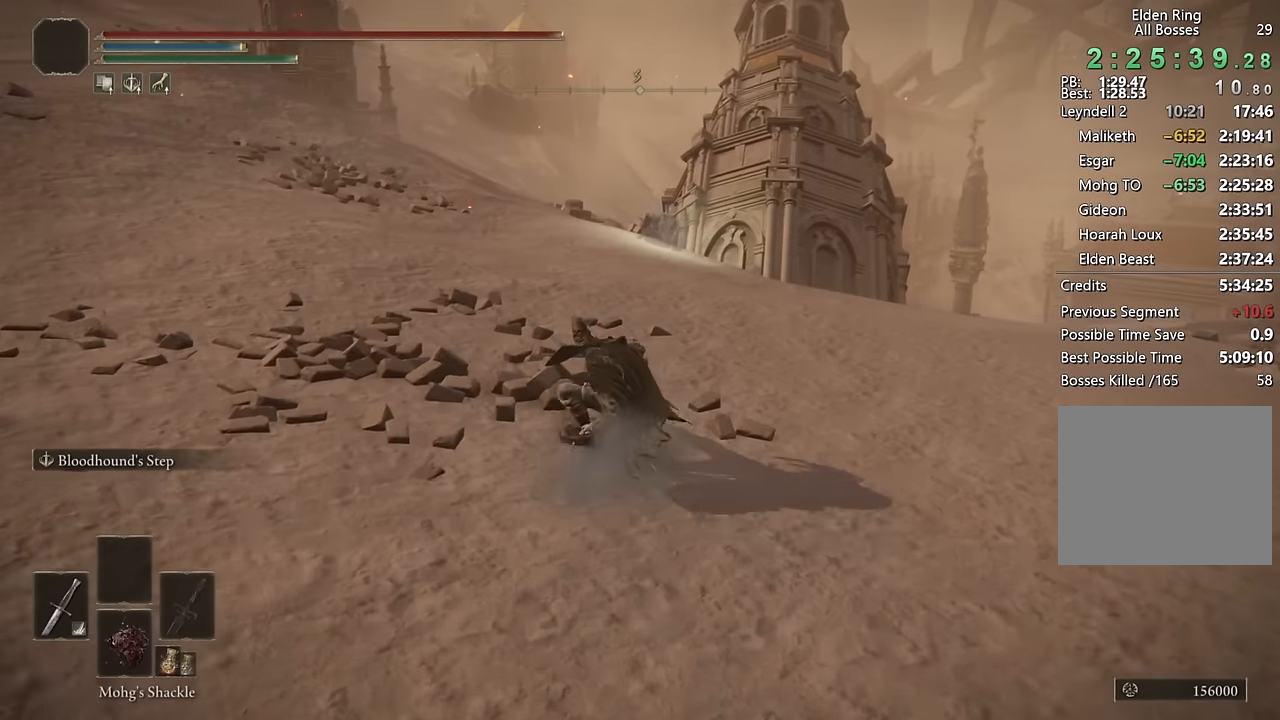
{"buttons": ["CIRCLE"], "left_stick": "up", "right_stick": "center", "events": [[66, "L2", "up"], [200, "right_stick", "up"], [283, "right_stick", "center"]]}
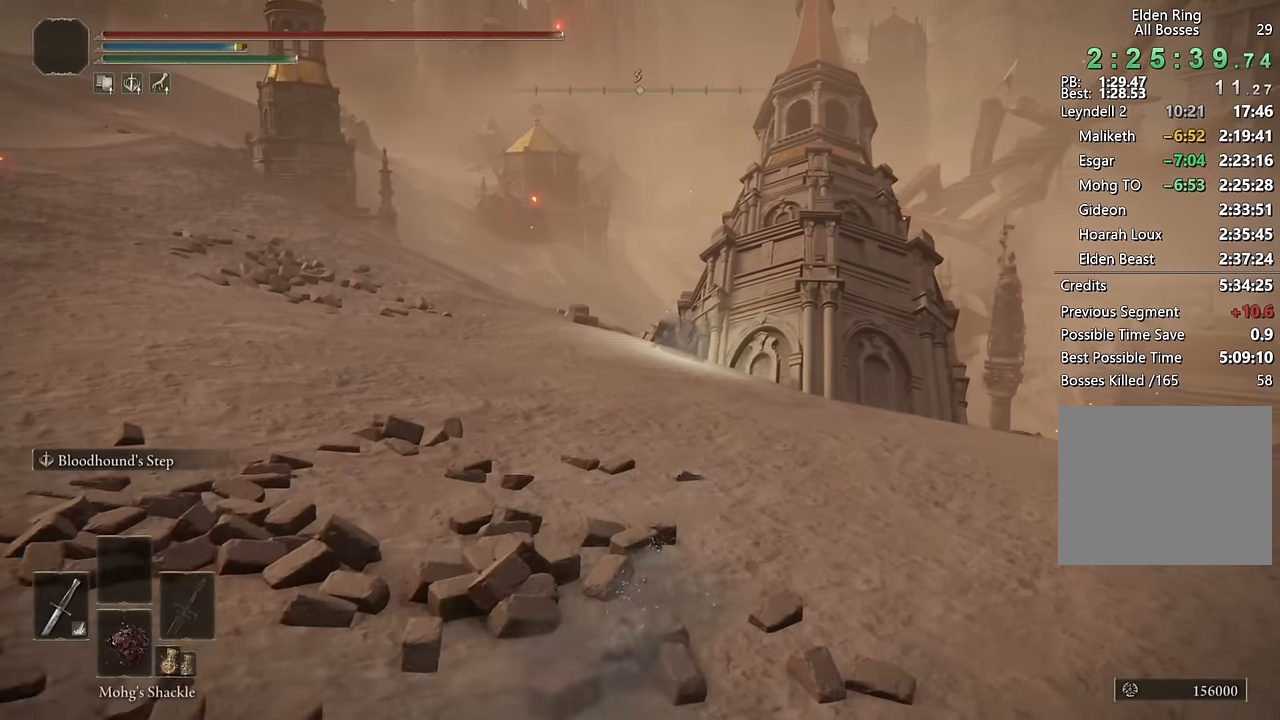
{"buttons": ["CIRCLE", "L2"], "left_stick": "up", "right_stick": "center", "events": [[83, "L2", "down"], [266, "L2", "up"], [333, "L2", "down"]]}
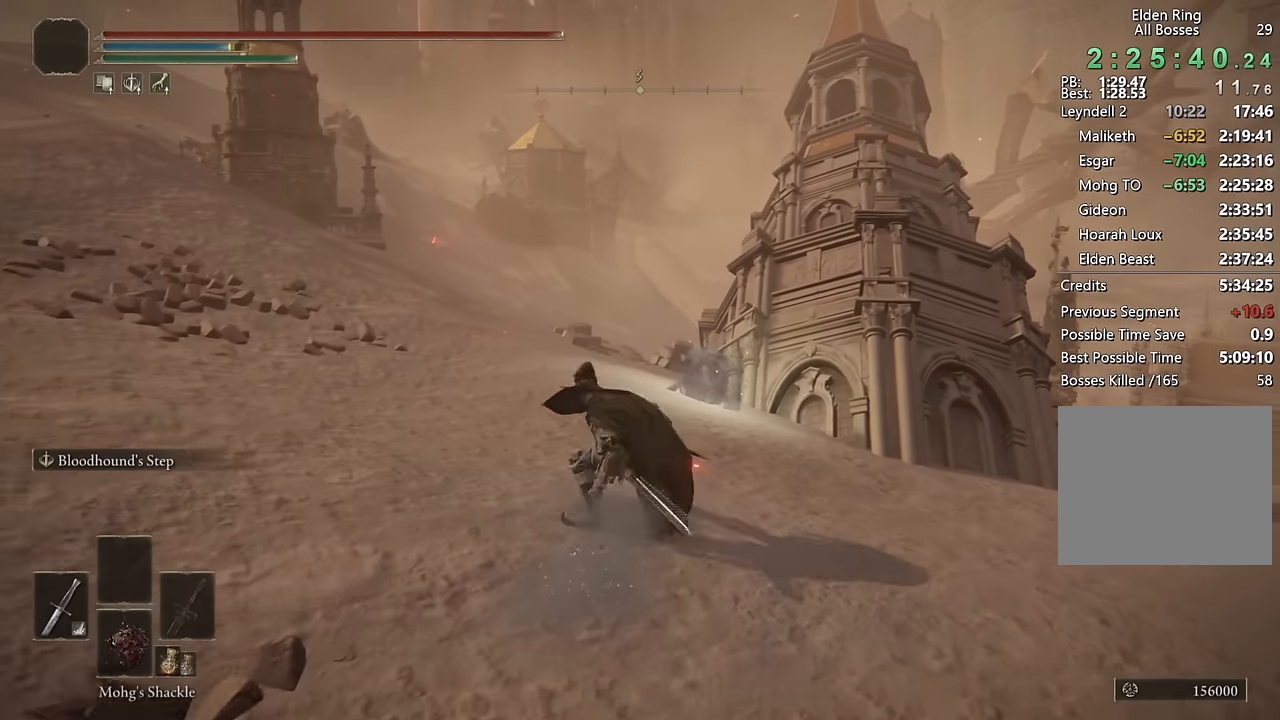
{"buttons": ["CIRCLE", "L2"], "left_stick": "up", "right_stick": "center", "events": [[33, "L2", "up"], [400, "L2", "down"]]}
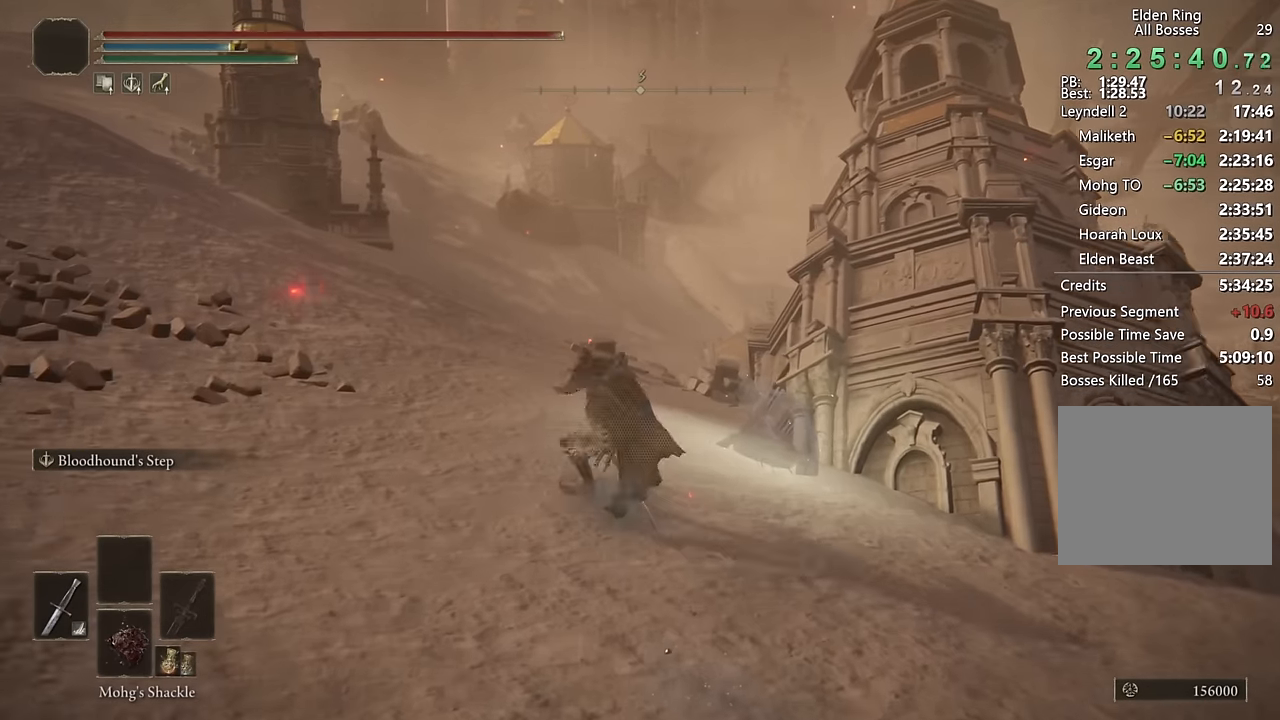
{"buttons": ["CIRCLE"], "left_stick": "up", "right_stick": "center", "events": [[116, "L2", "up"], [216, "L2", "down"], [400, "L2", "up"]]}
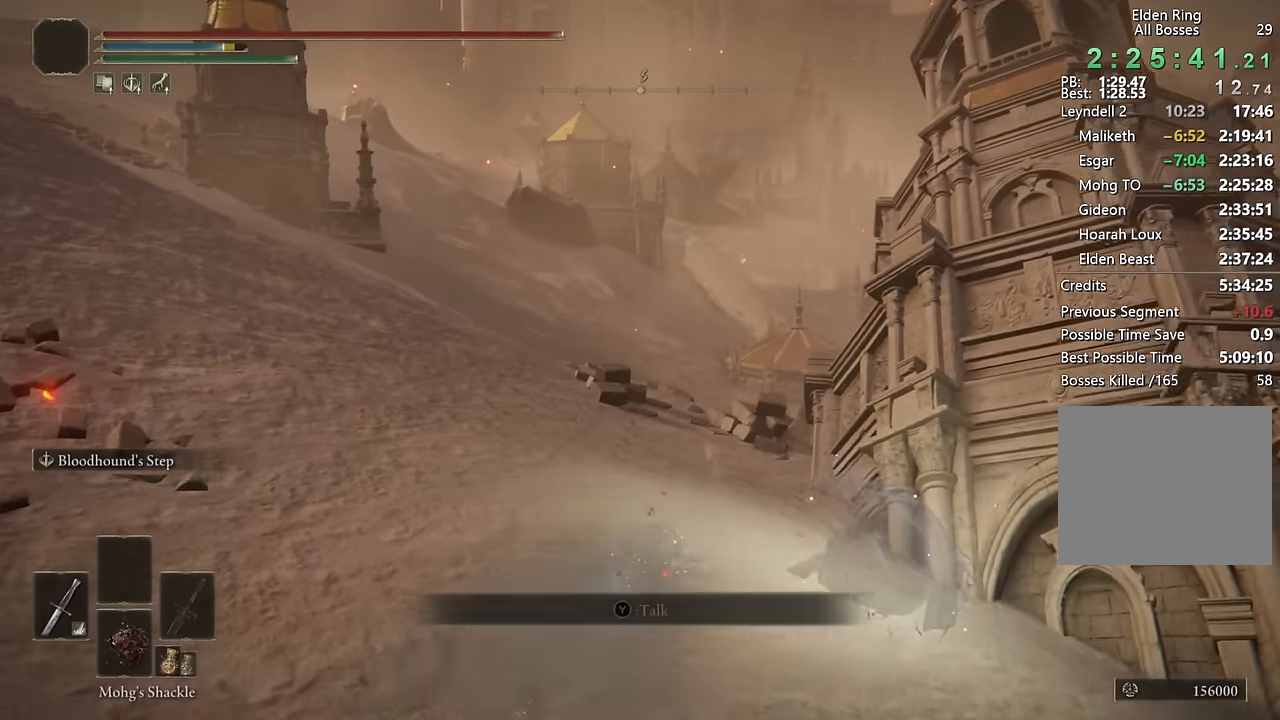
{"buttons": ["CIRCLE"], "left_stick": "up", "right_stick": "center", "events": [[250, "L2", "down"], [450, "L2", "up"]]}
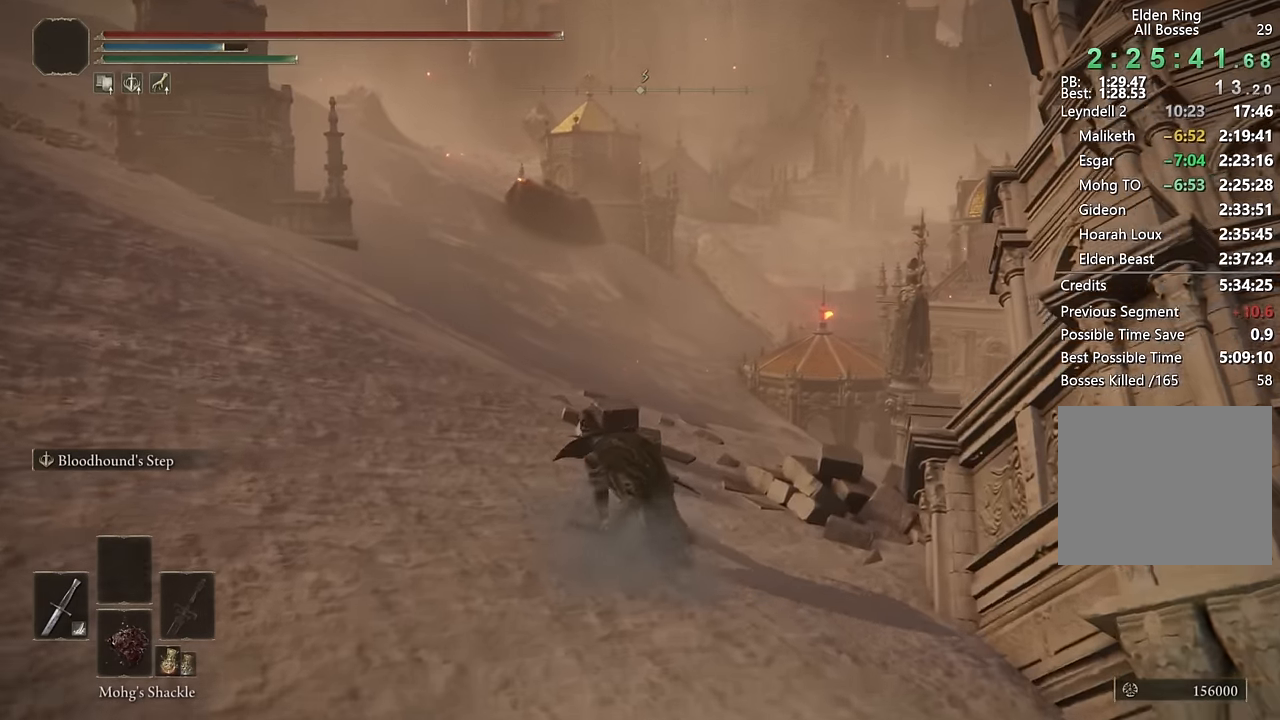
{"buttons": ["CIRCLE", "L2"], "left_stick": "up", "right_stick": "center", "events": [[16, "L2", "down"], [216, "L2", "up"], [383, "L2", "down"]]}
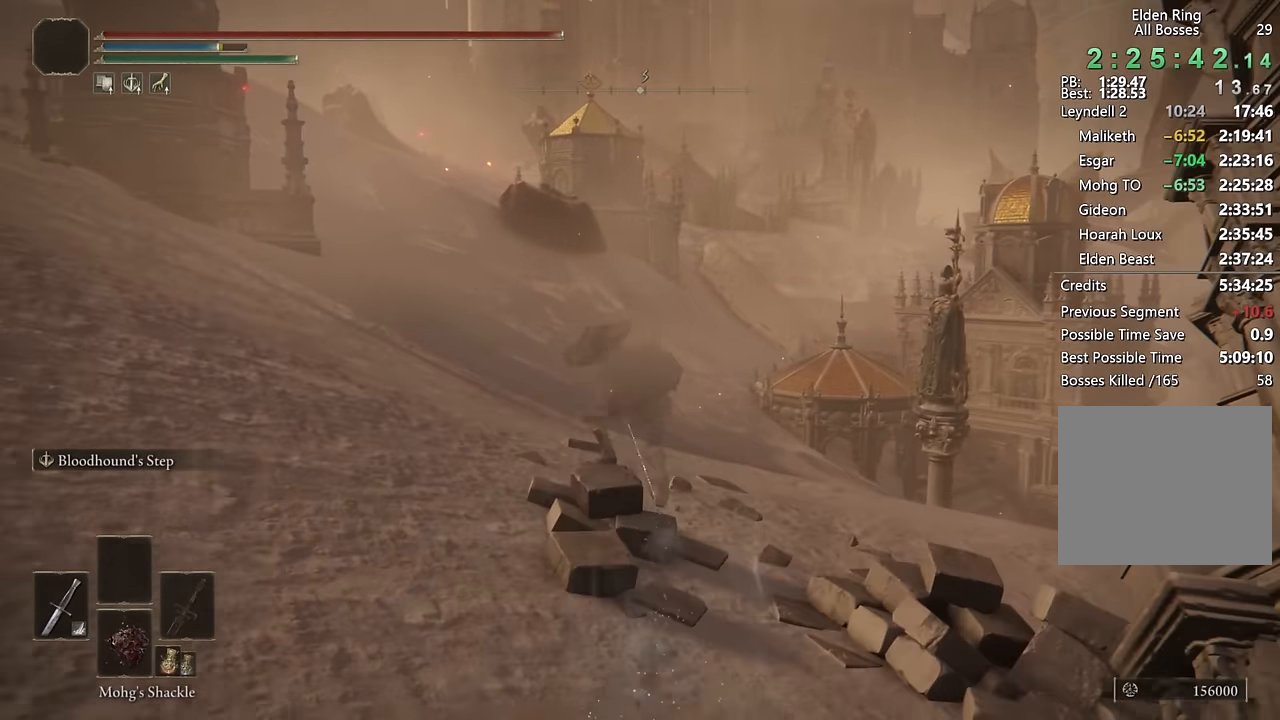
{"buttons": ["CIRCLE", "L2"], "left_stick": "up", "right_stick": "center", "events": [[66, "L2", "up"], [183, "L2", "down"], [383, "L2", "up"], [483, "L2", "down"]]}
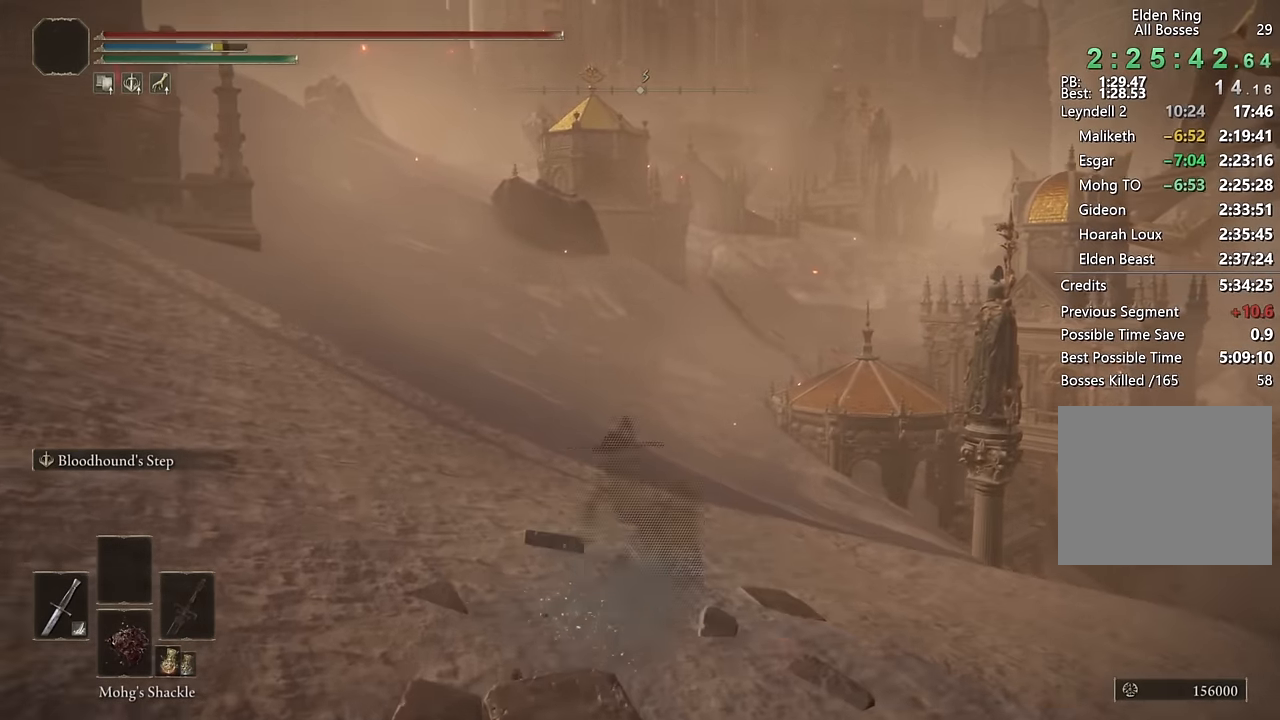
{"buttons": ["CIRCLE", "L2"], "left_stick": "up", "right_stick": "center", "events": [[166, "L2", "up"], [366, "L2", "down"]]}
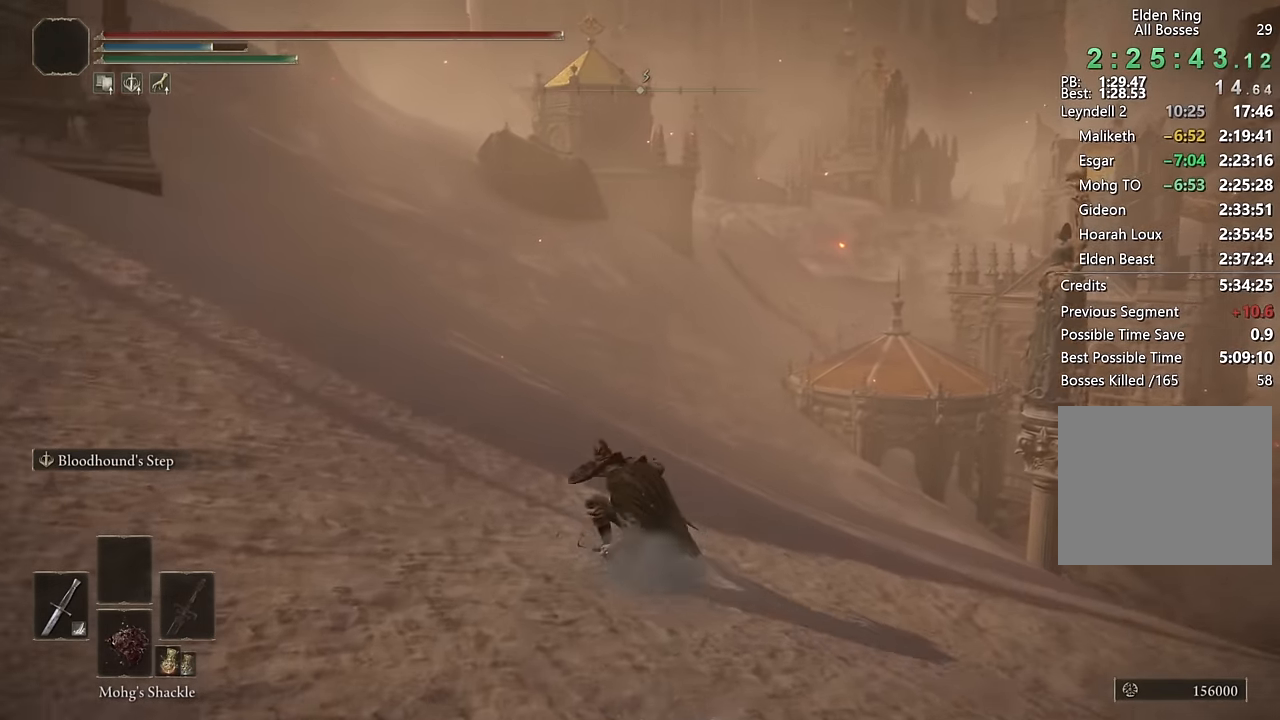
{"buttons": ["CIRCLE"], "left_stick": "up", "right_stick": "center", "events": [[66, "L2", "up"], [200, "L2", "down"], [383, "L2", "up"]]}
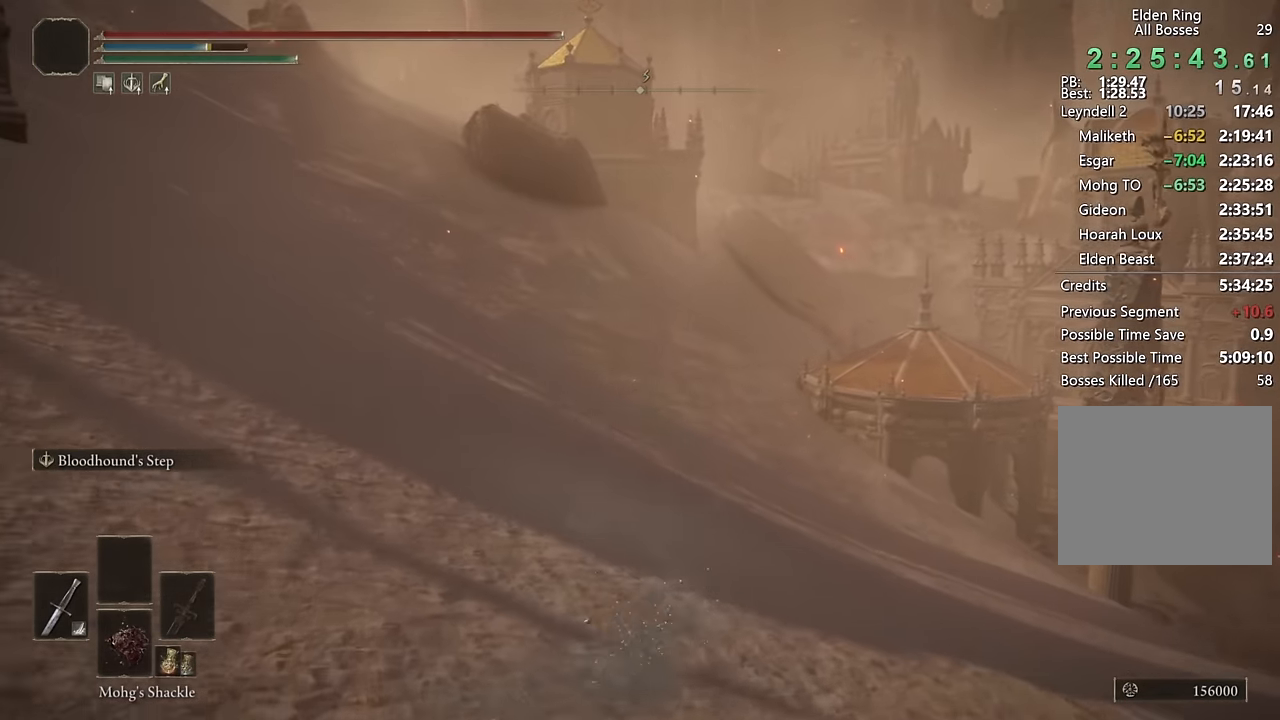
{"buttons": ["CIRCLE"], "left_stick": "up", "right_stick": "center", "events": [[267, "L2", "down"], [467, "L2", "up"]]}
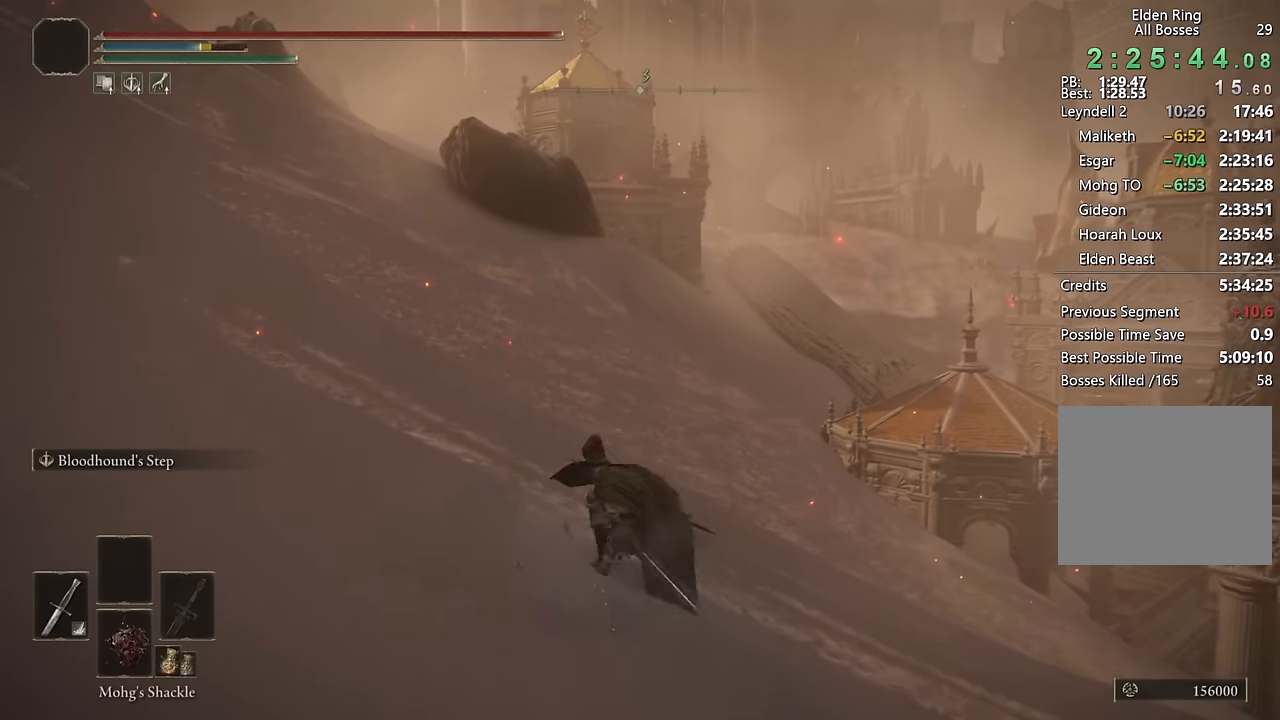
{"buttons": ["CIRCLE", "L2"], "left_stick": "up", "right_stick": "center", "events": [[484, "L2", "down"]]}
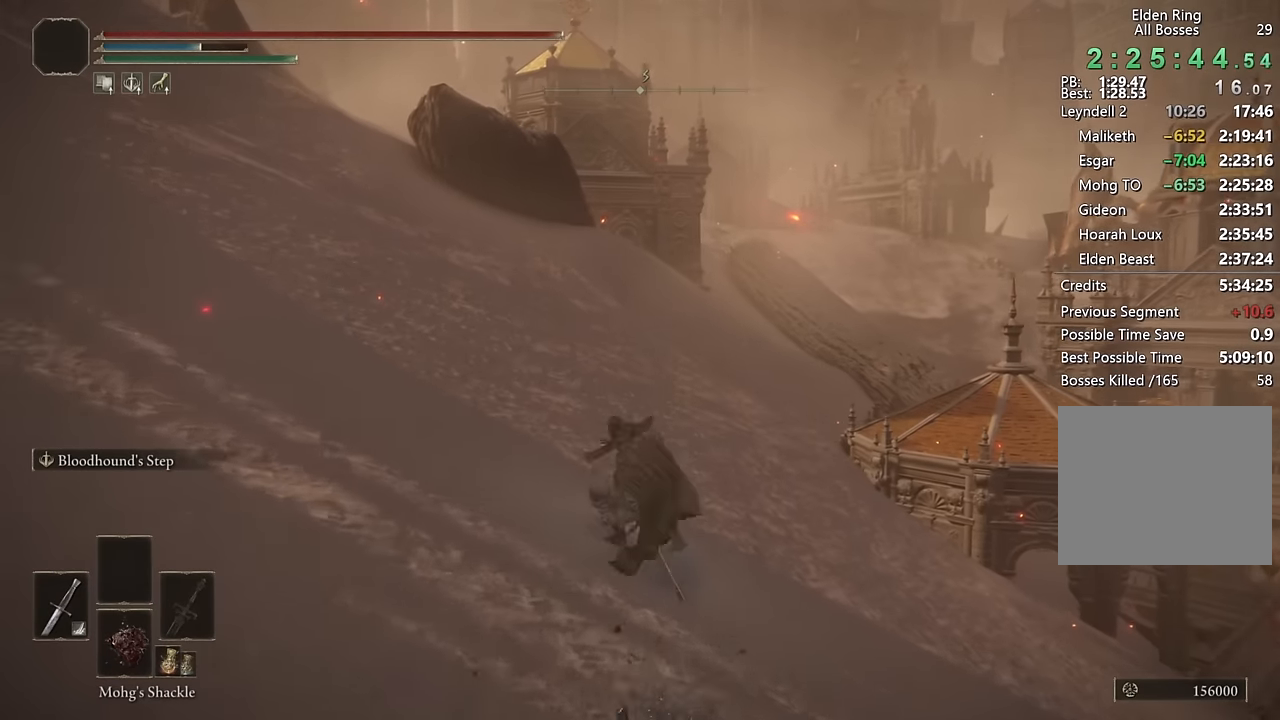
{"buttons": ["CIRCLE"], "left_stick": "up", "right_stick": "center", "events": [[200, "L2", "up"]]}
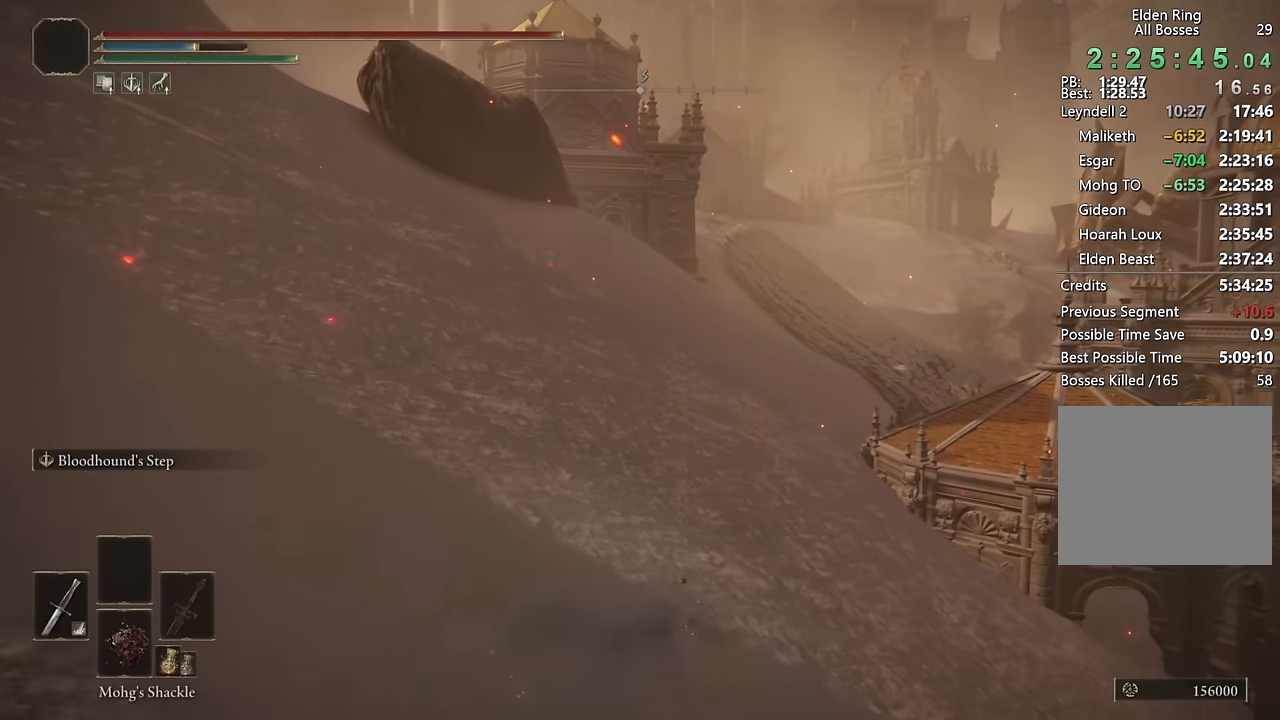
{"buttons": ["CIRCLE", "L2"], "left_stick": "up", "right_stick": "center", "events": [[267, "L2", "down"]]}
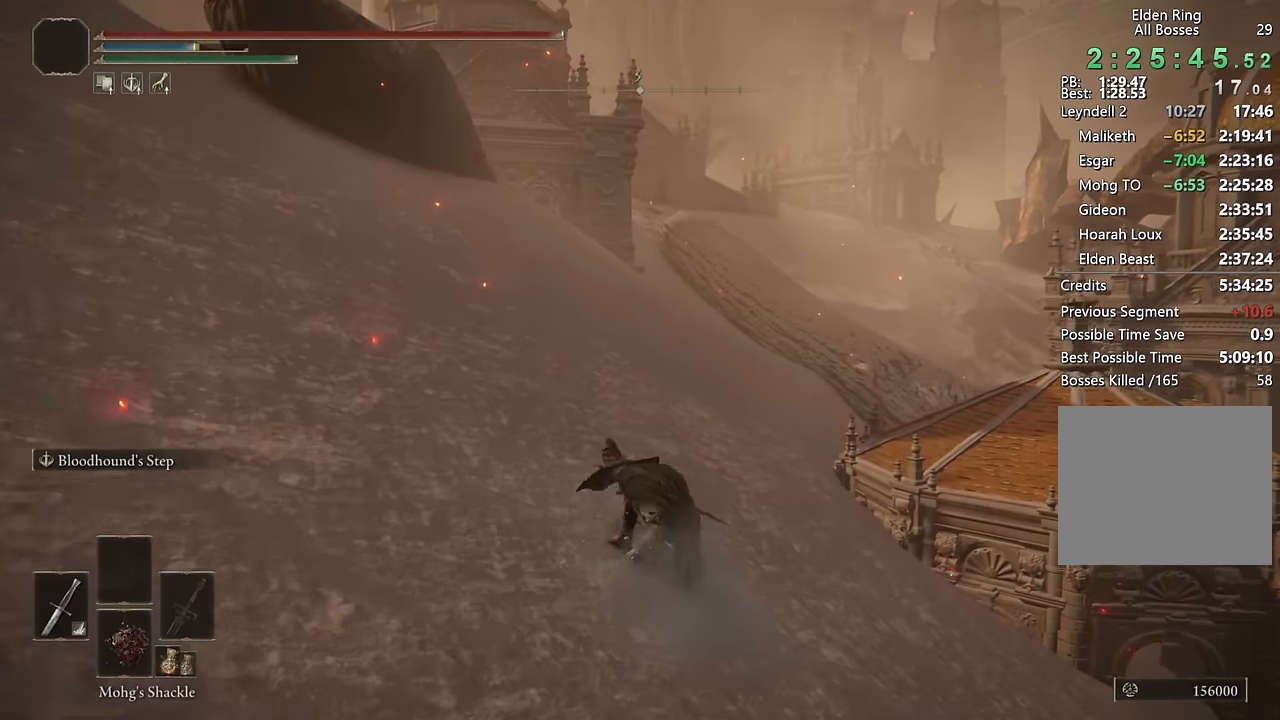
{"buttons": ["CIRCLE"], "left_stick": "up", "right_stick": "center", "events": [[17, "L2", "up"]]}
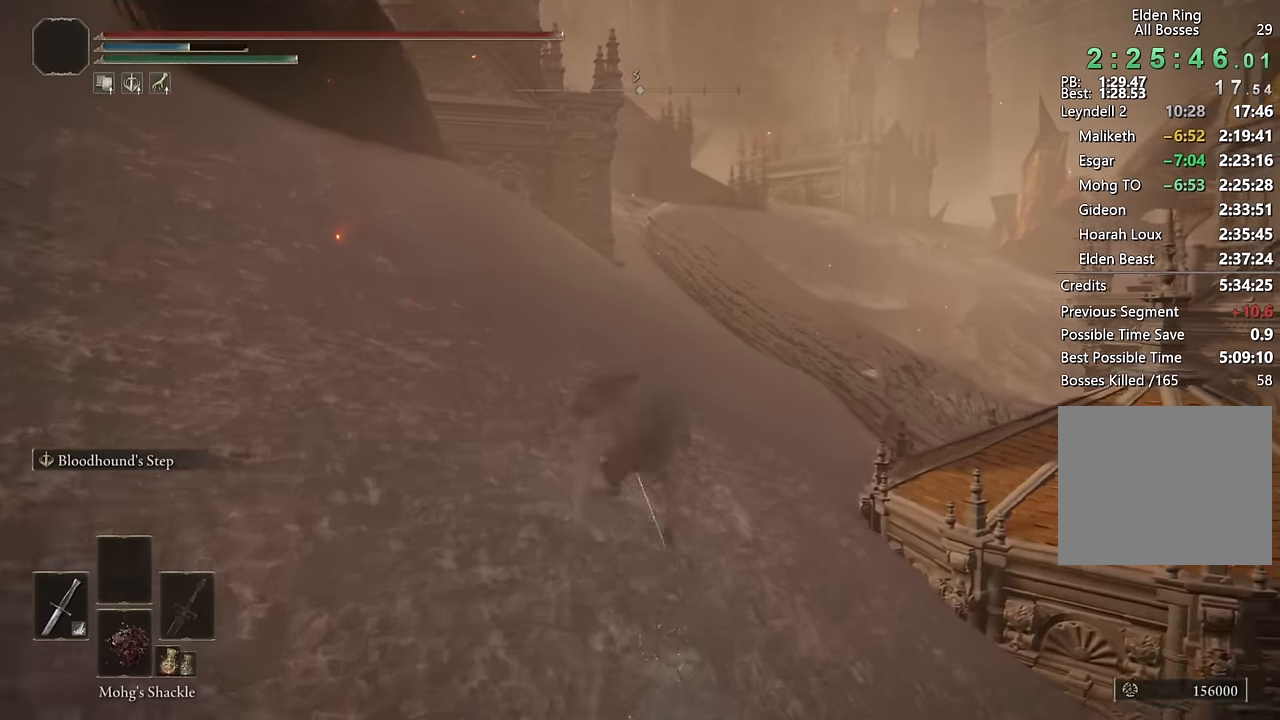
{"buttons": ["CIRCLE"], "left_stick": "up", "right_stick": "up", "events": [[50, "L2", "down"], [284, "L2", "up"], [500, "right_stick", "up"]]}
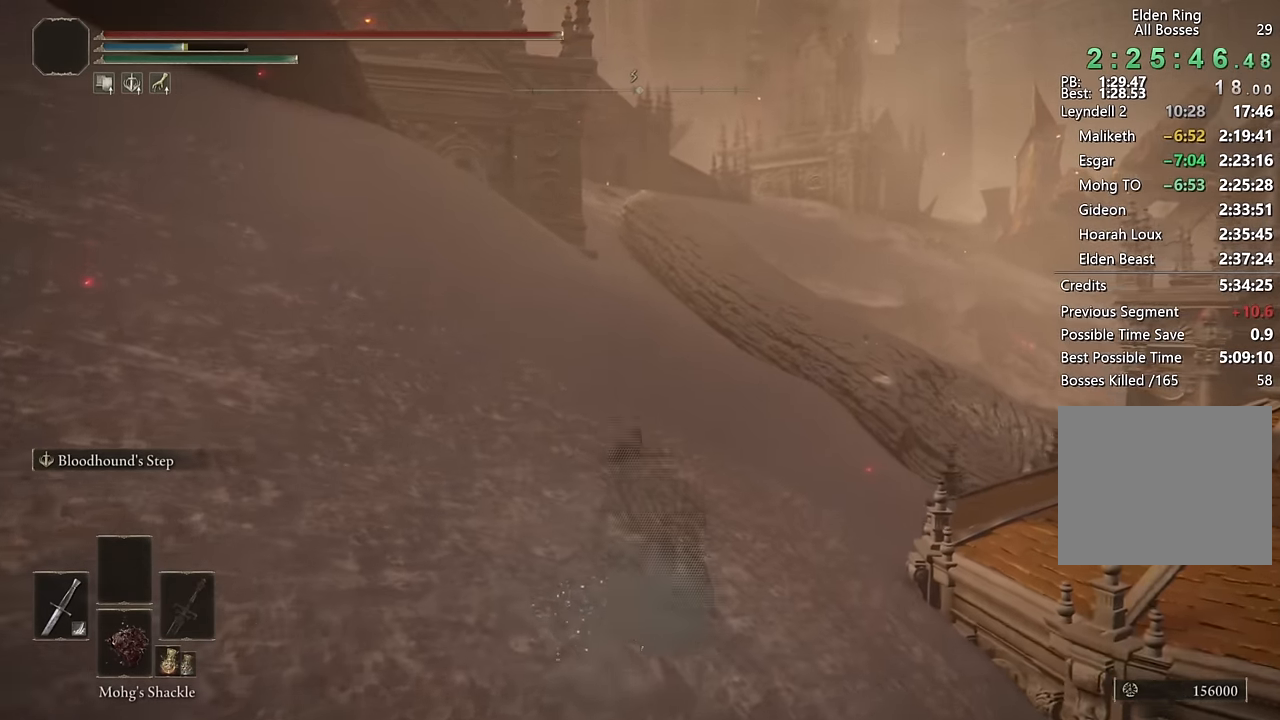
{"buttons": ["CIRCLE", "L2"], "left_stick": "up", "right_stick": "center", "events": [[117, "right_stick", "center"], [367, "L2", "down"]]}
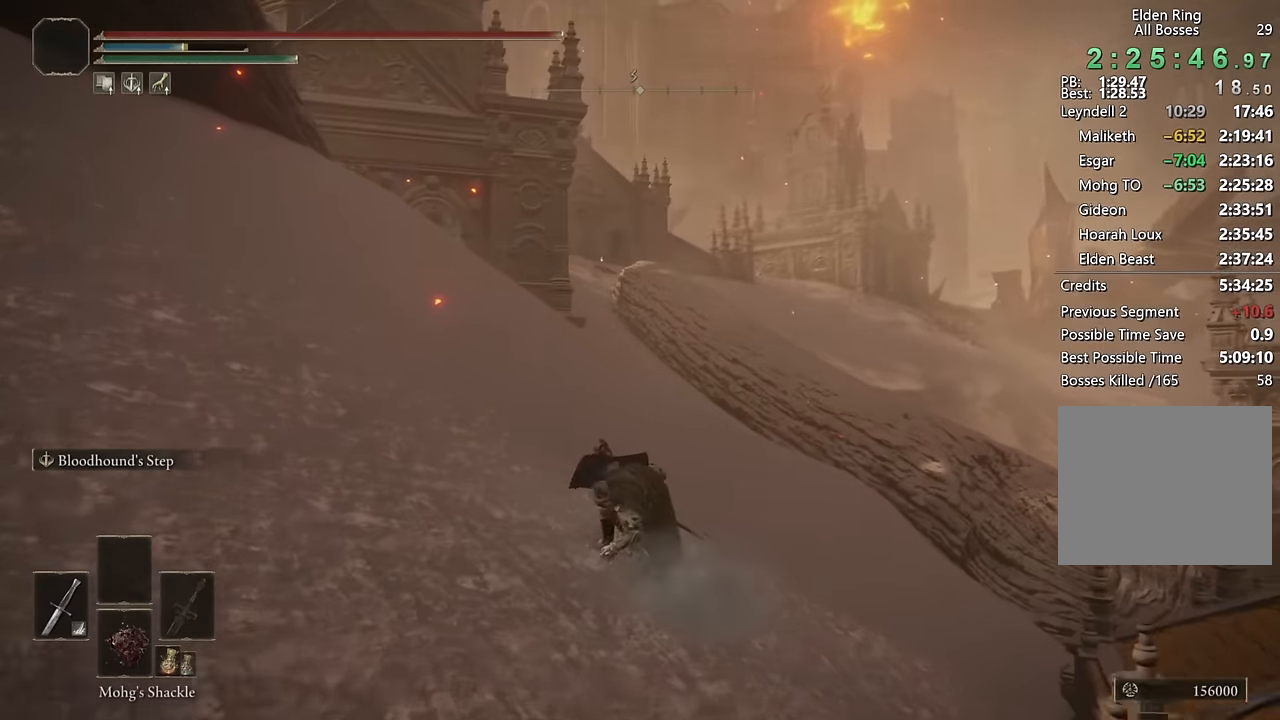
{"buttons": ["CIRCLE"], "left_stick": "up", "right_stick": "center", "events": [[84, "L2", "up"]]}
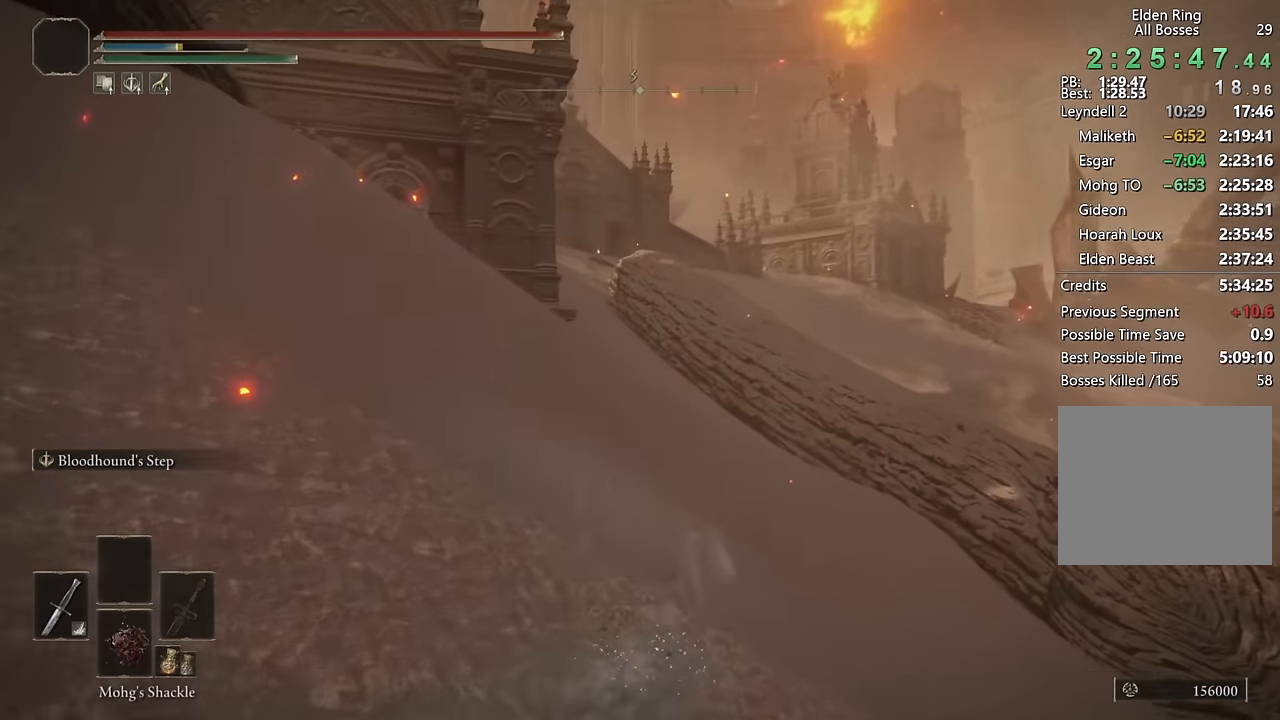
{"buttons": ["CIRCLE"], "left_stick": "up", "right_stick": "center", "events": [[50, "right_stick", "down"], [166, "L2", "down"], [166, "right_stick", "center"], [383, "L2", "up"]]}